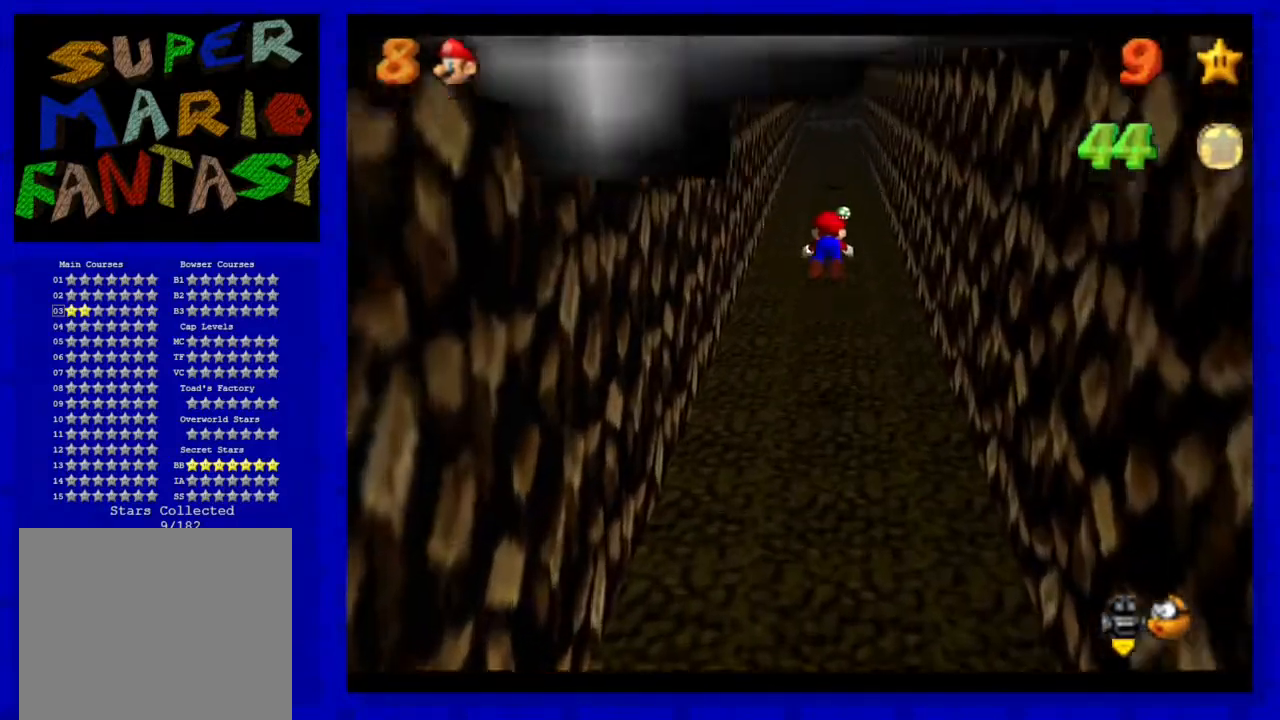
Gameplay with a controller (Nintendo layout); each line is a JSON object with the inputs held at the frame after it. "events" lists button and stick changes between this image and that frame as [ms after this image, input, new state], when the widget could be followed in between. Not read: L3 R3.
{"buttons": [], "left_stick": "up", "events": [[117, "A", "up"], [150, "B", "up"]]}
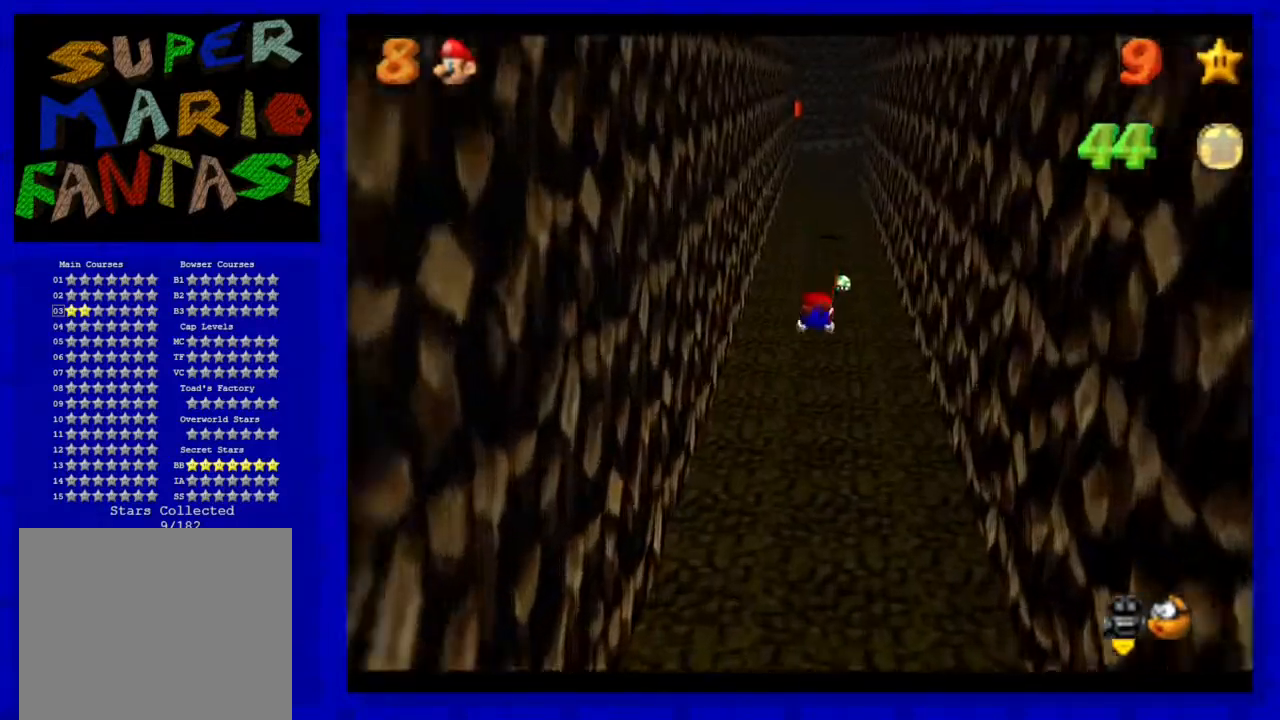
{"buttons": [], "left_stick": "up", "events": [[267, "A", "down"], [367, "A", "up"]]}
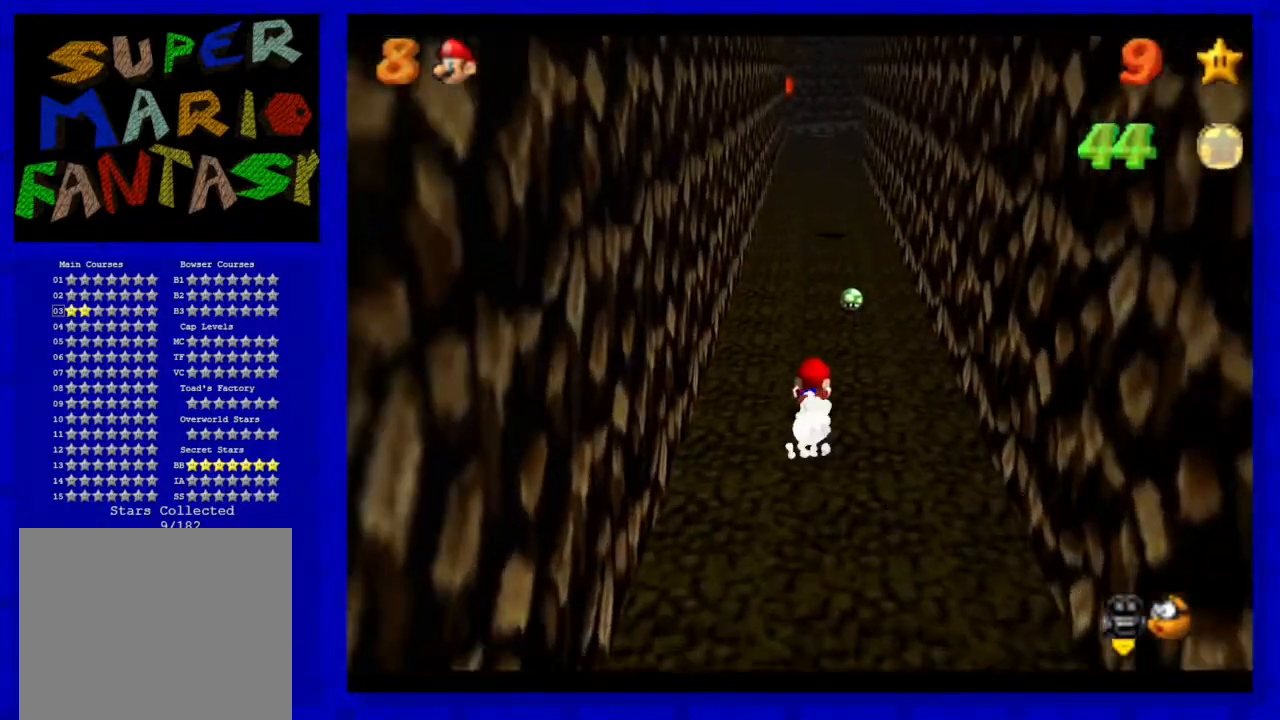
{"buttons": [], "left_stick": "up", "events": [[167, "A", "down"], [283, "A", "up"]]}
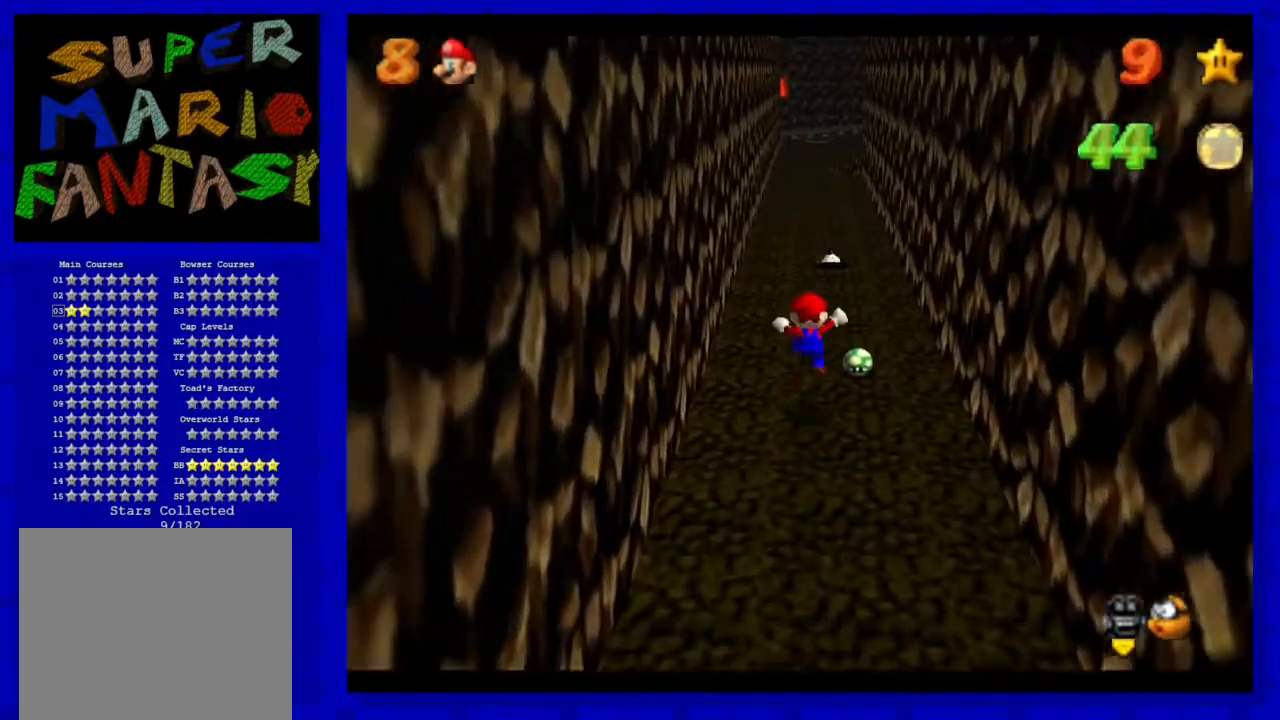
{"buttons": ["A", "B"], "left_stick": "up", "events": [[200, "A", "down"], [300, "B", "down"]]}
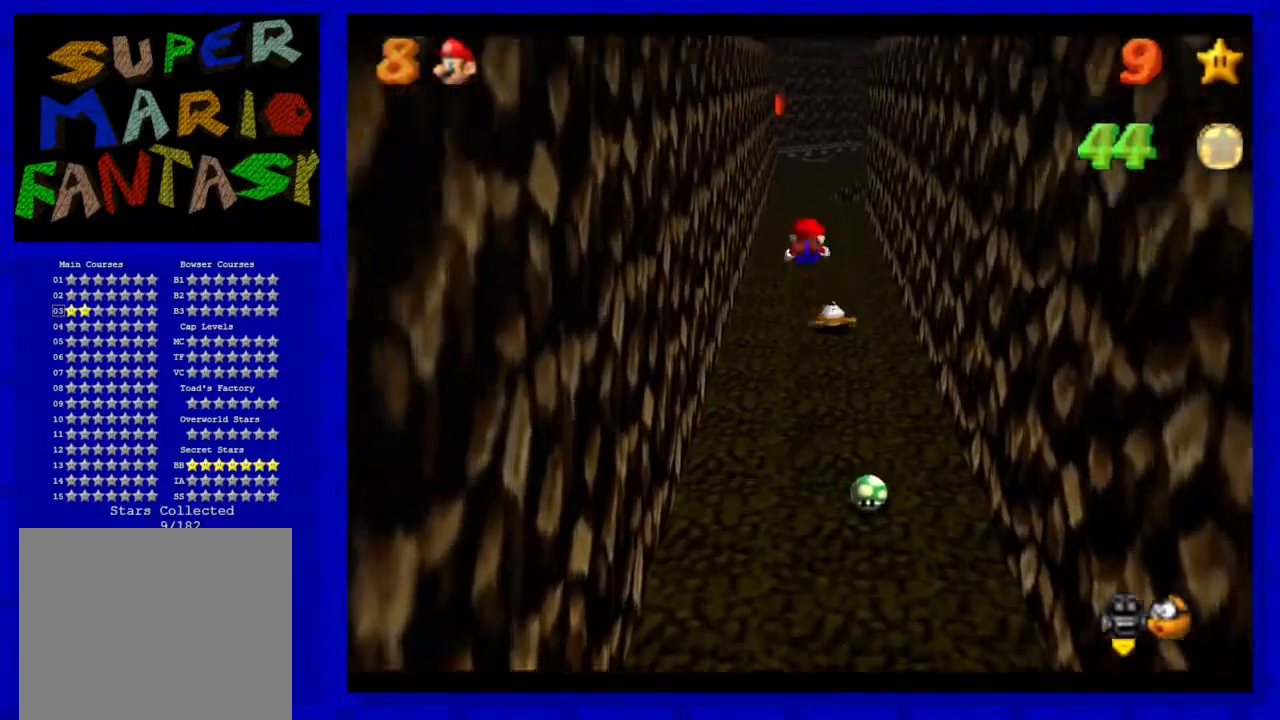
{"buttons": [], "left_stick": "up", "events": [[33, "B", "up"], [83, "A", "up"]]}
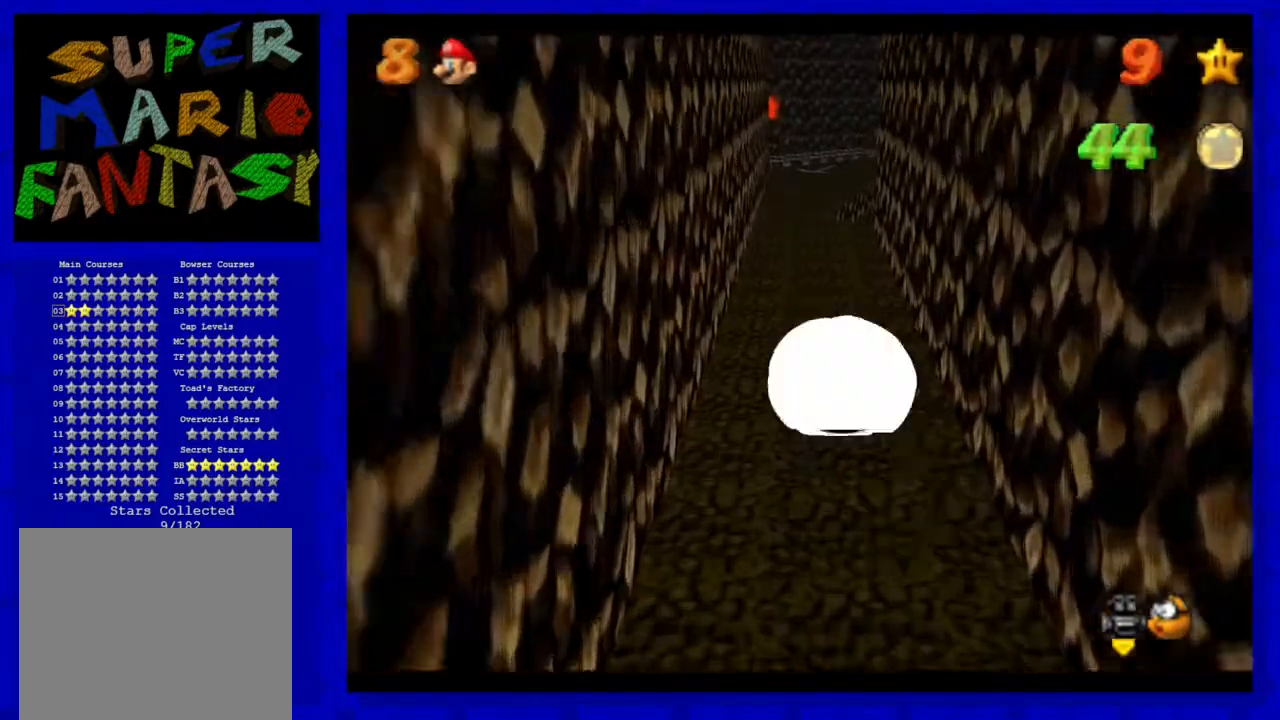
{"buttons": [], "left_stick": "up", "events": [[100, "A", "down"], [250, "A", "up"]]}
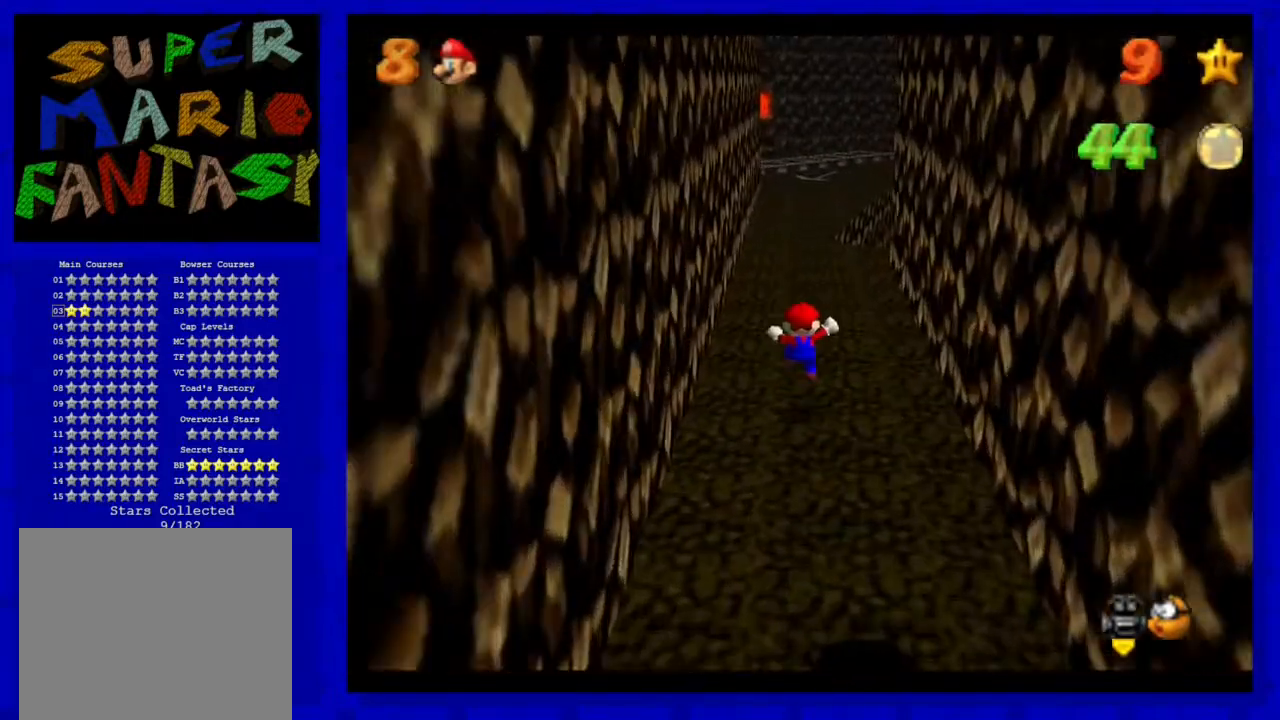
{"buttons": [], "left_stick": "up", "events": [[300, "A", "down"], [300, "B", "down"], [500, "A", "up"], [500, "B", "up"]]}
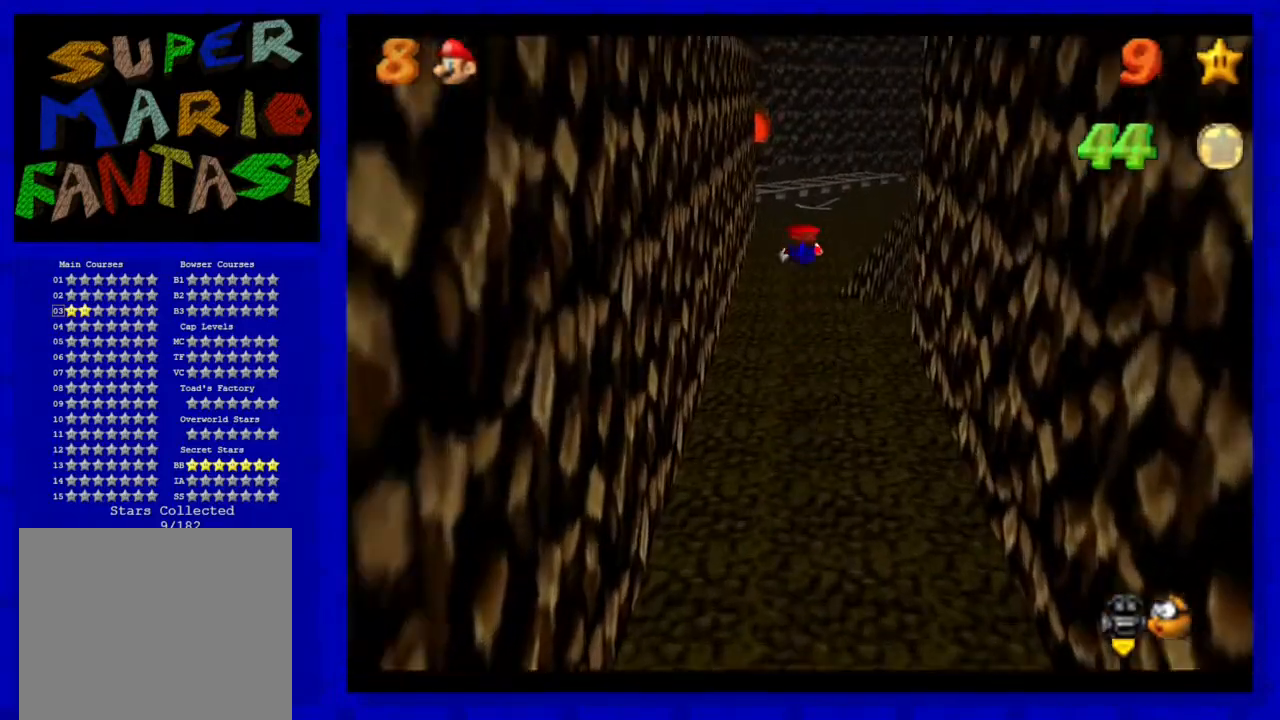
{"buttons": [], "left_stick": "up", "events": []}
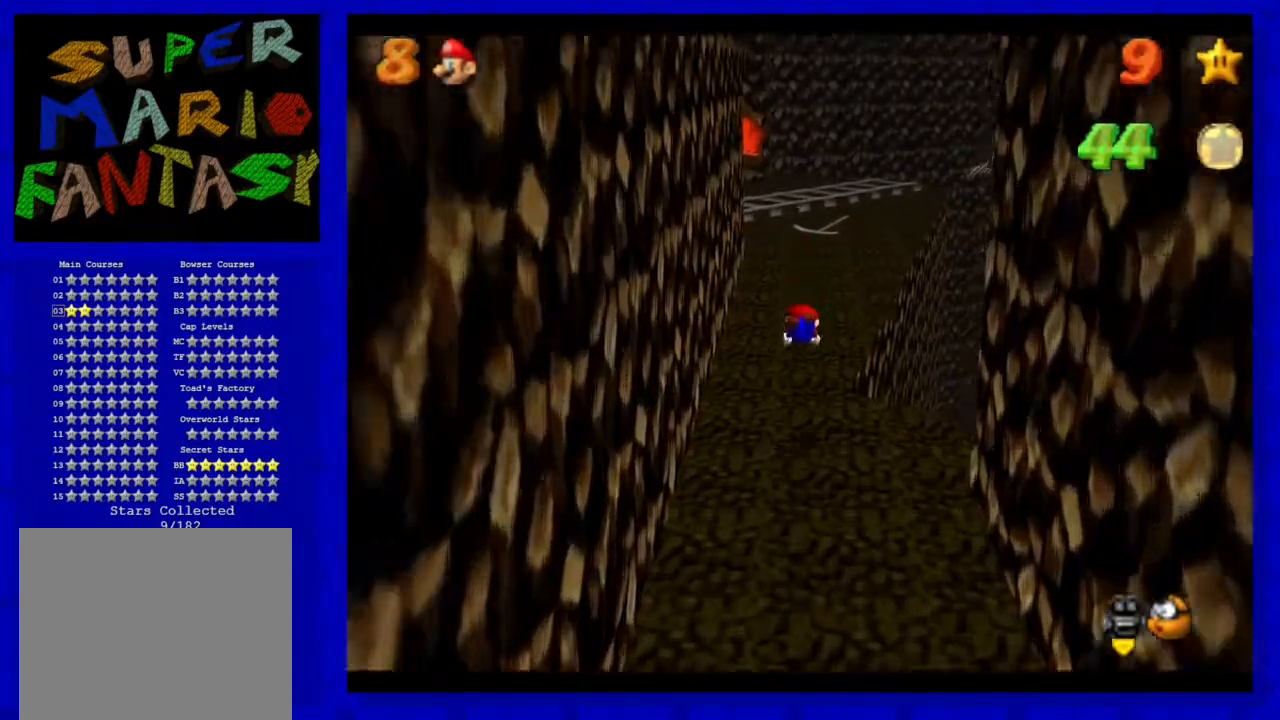
{"buttons": [], "left_stick": "up", "events": [[183, "A", "down"], [317, "A", "up"]]}
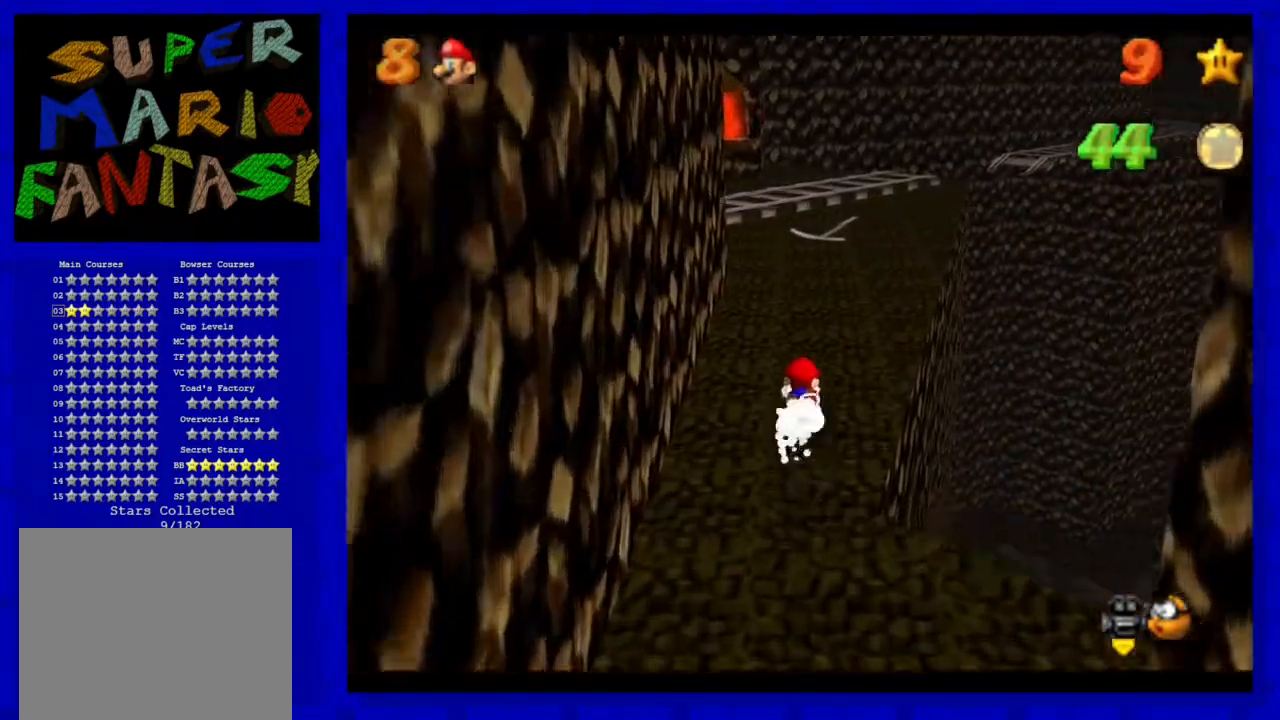
{"buttons": [], "left_stick": "up", "events": [[117, "A", "down"], [217, "A", "up"]]}
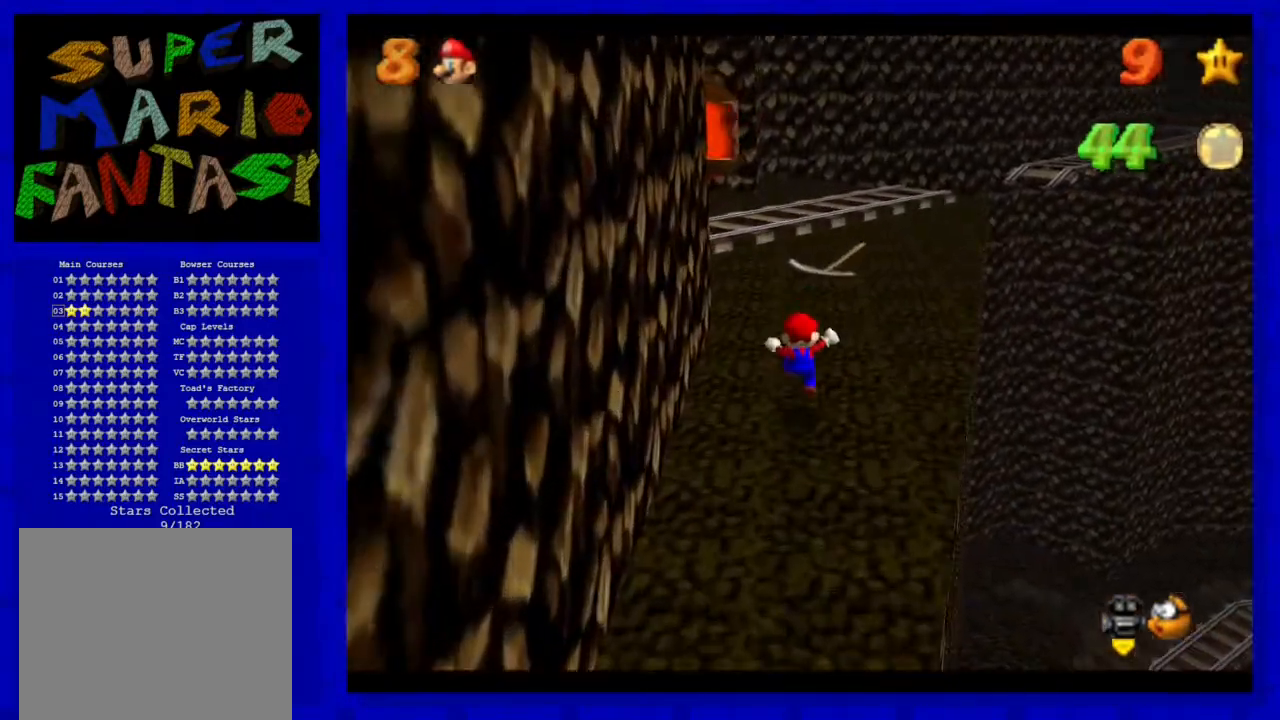
{"buttons": [], "left_stick": "up", "events": [[167, "B", "down"], [283, "B", "up"]]}
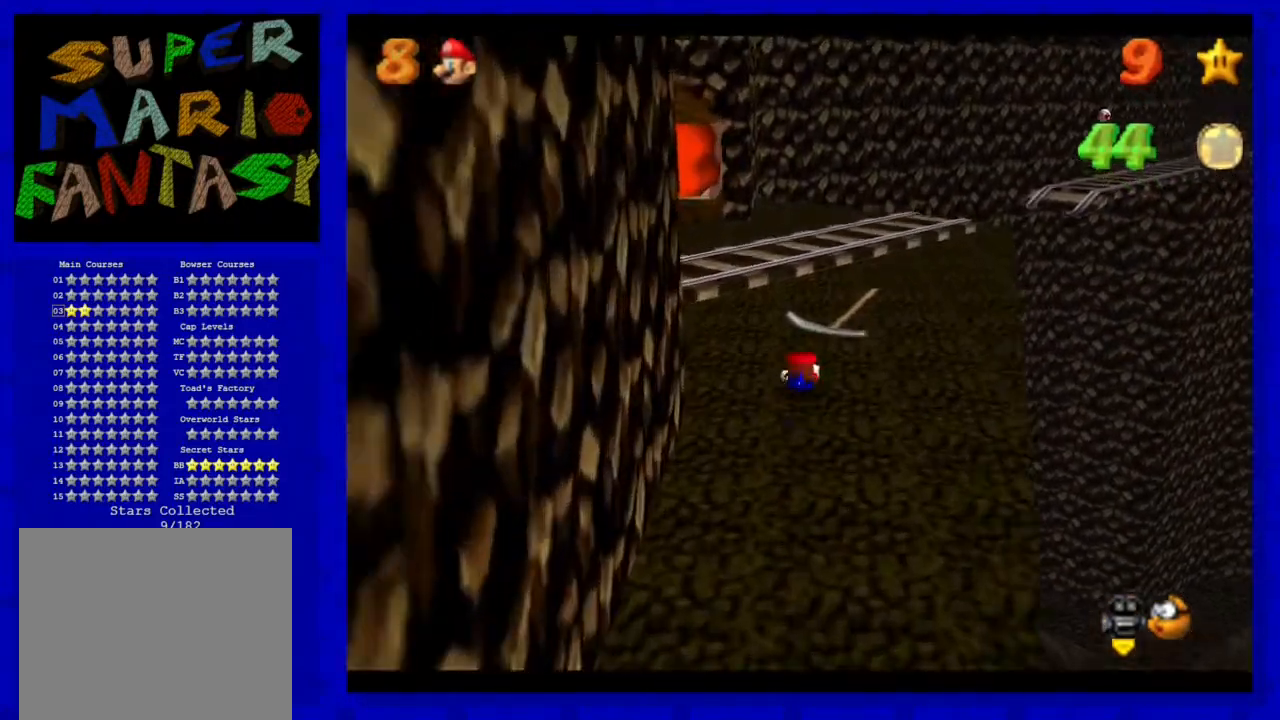
{"buttons": ["C_LEFT"], "left_stick": "up", "events": [[67, "A", "down"], [183, "A", "up"], [483, "C_LEFT", "down"]]}
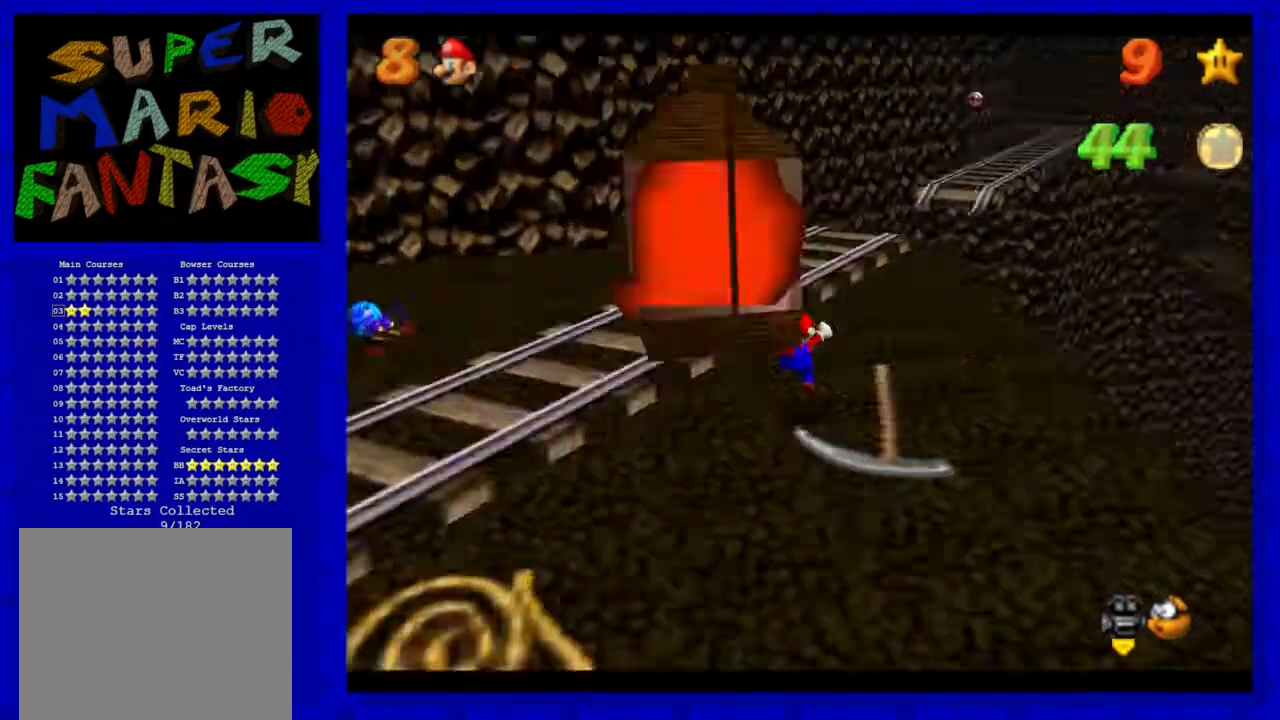
{"buttons": [], "left_stick": "up-left", "events": [[33, "C_LEFT", "up"], [250, "A", "down"], [350, "A", "up"], [367, "left_stick", "up-left"]]}
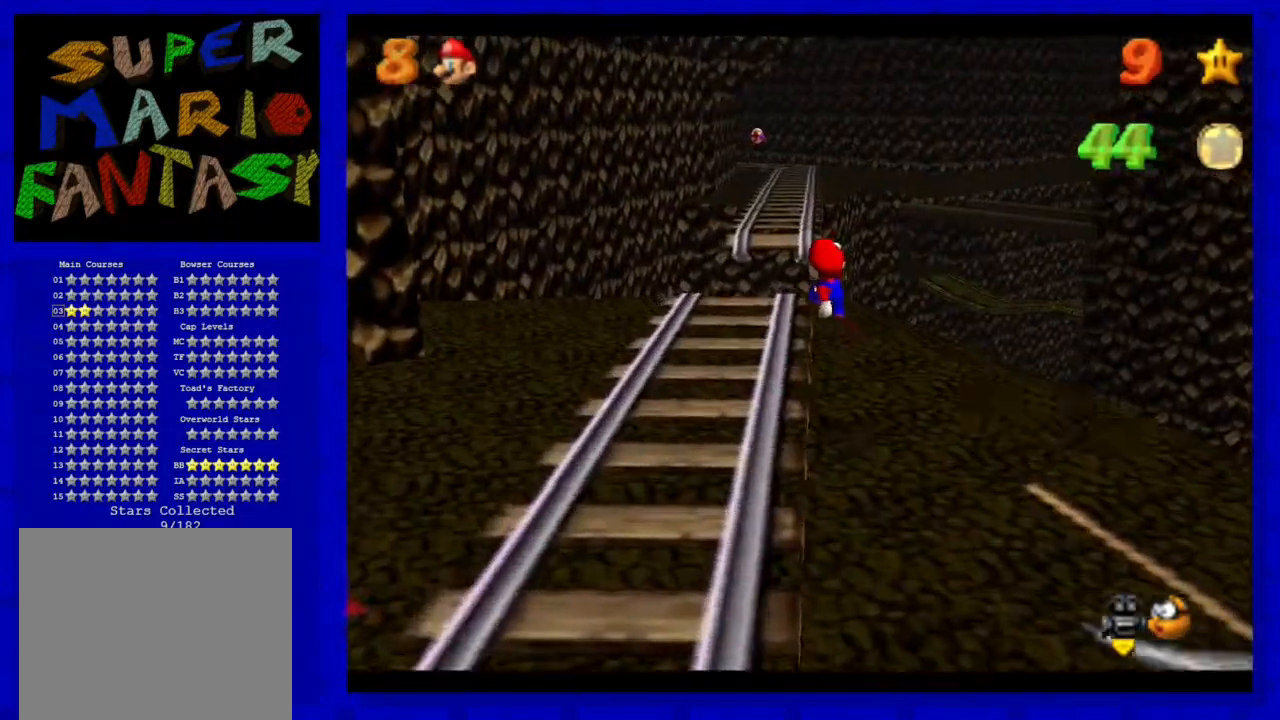
{"buttons": [], "left_stick": "up-left", "events": []}
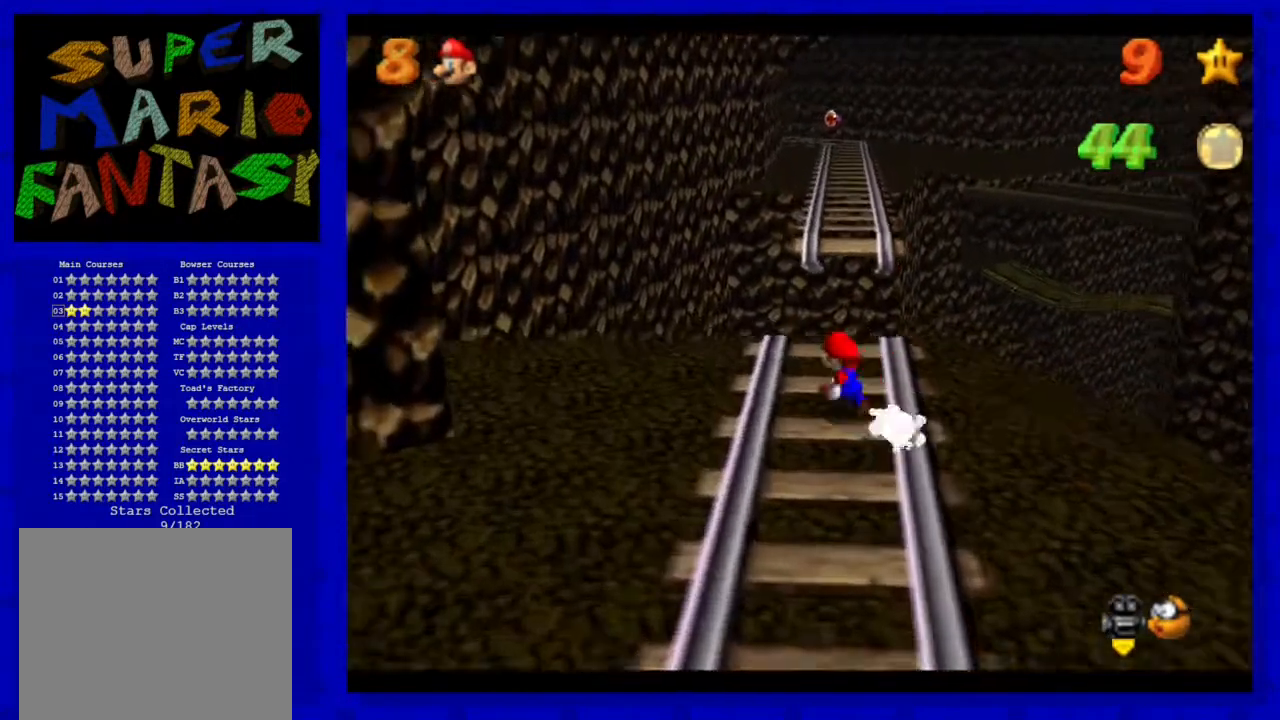
{"buttons": ["A", "Z"], "left_stick": "up", "events": [[83, "left_stick", "up"], [267, "Z", "down"], [333, "A", "down"]]}
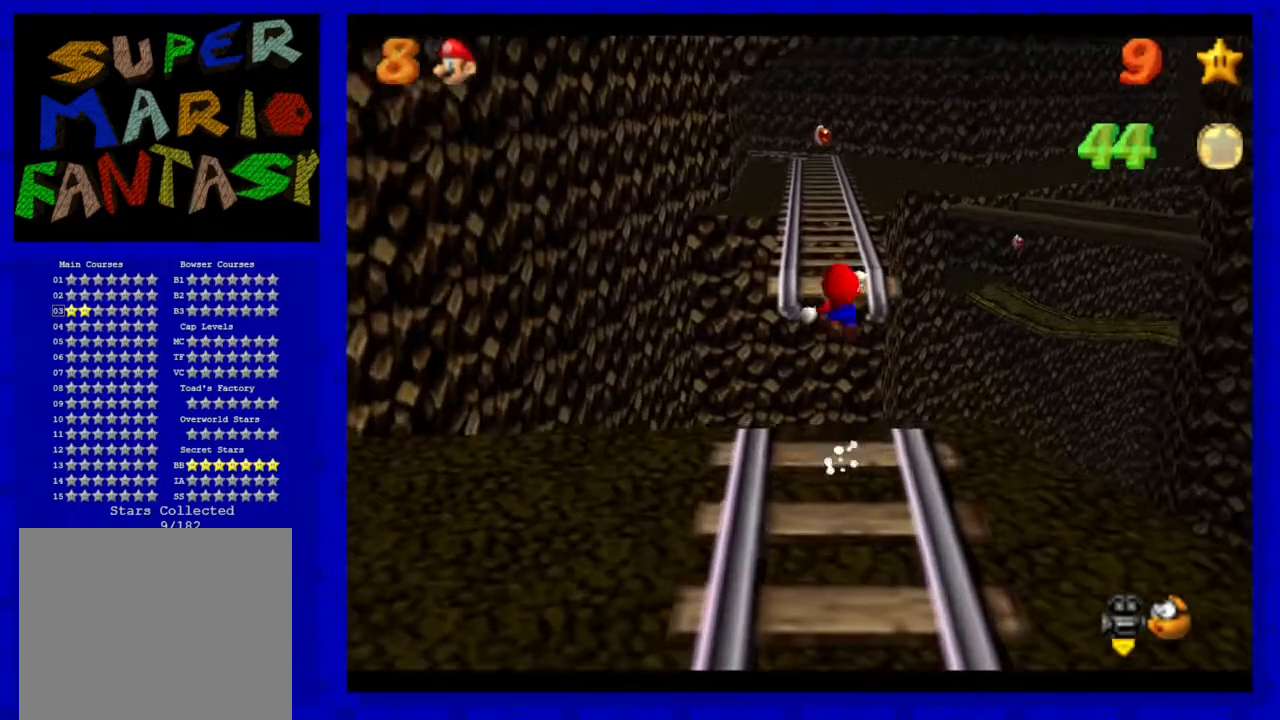
{"buttons": ["Z"], "left_stick": "up", "events": [[467, "A", "up"]]}
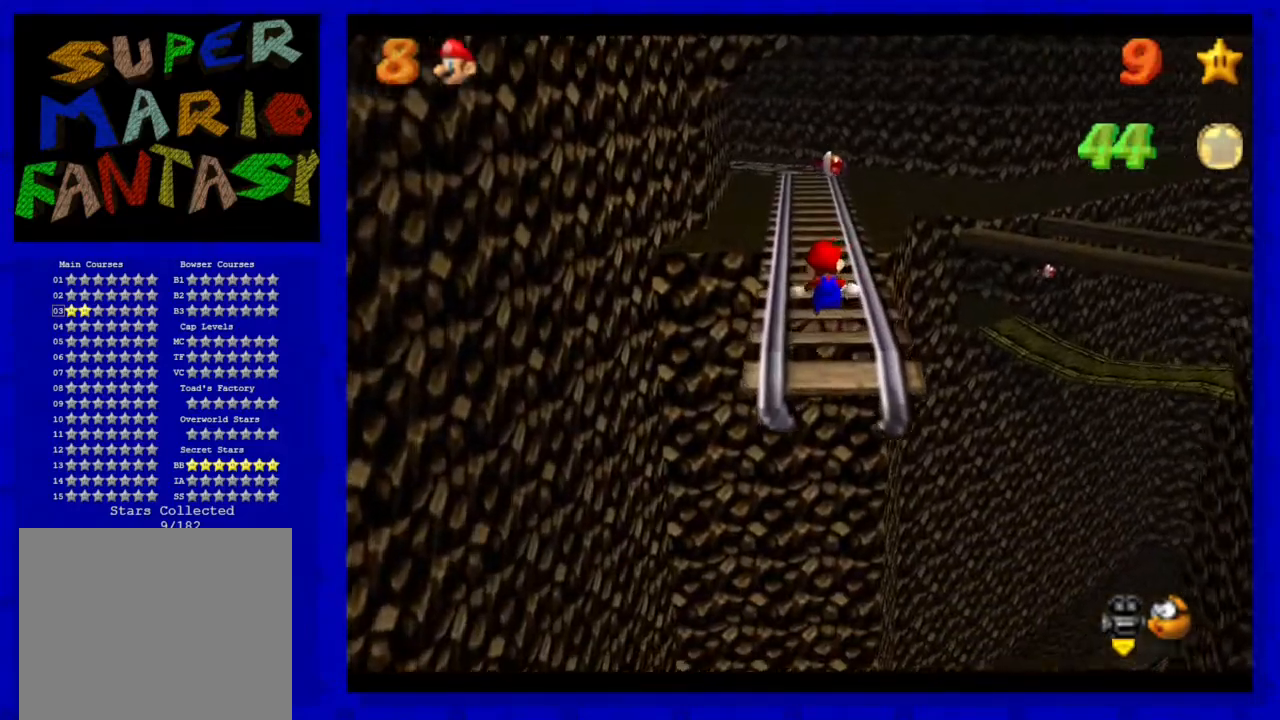
{"buttons": [], "left_stick": "up", "events": [[33, "Z", "up"]]}
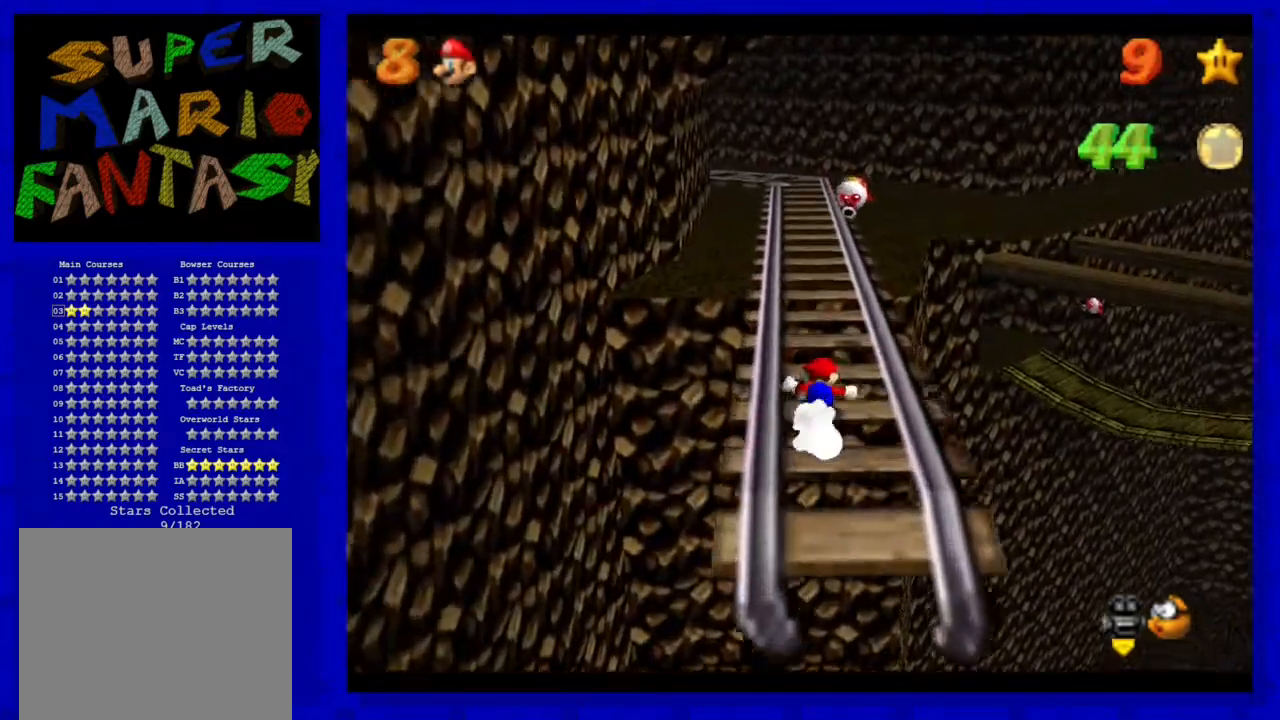
{"buttons": [], "left_stick": "up", "events": [[150, "A", "down"], [200, "B", "down"], [400, "A", "up"], [400, "B", "up"]]}
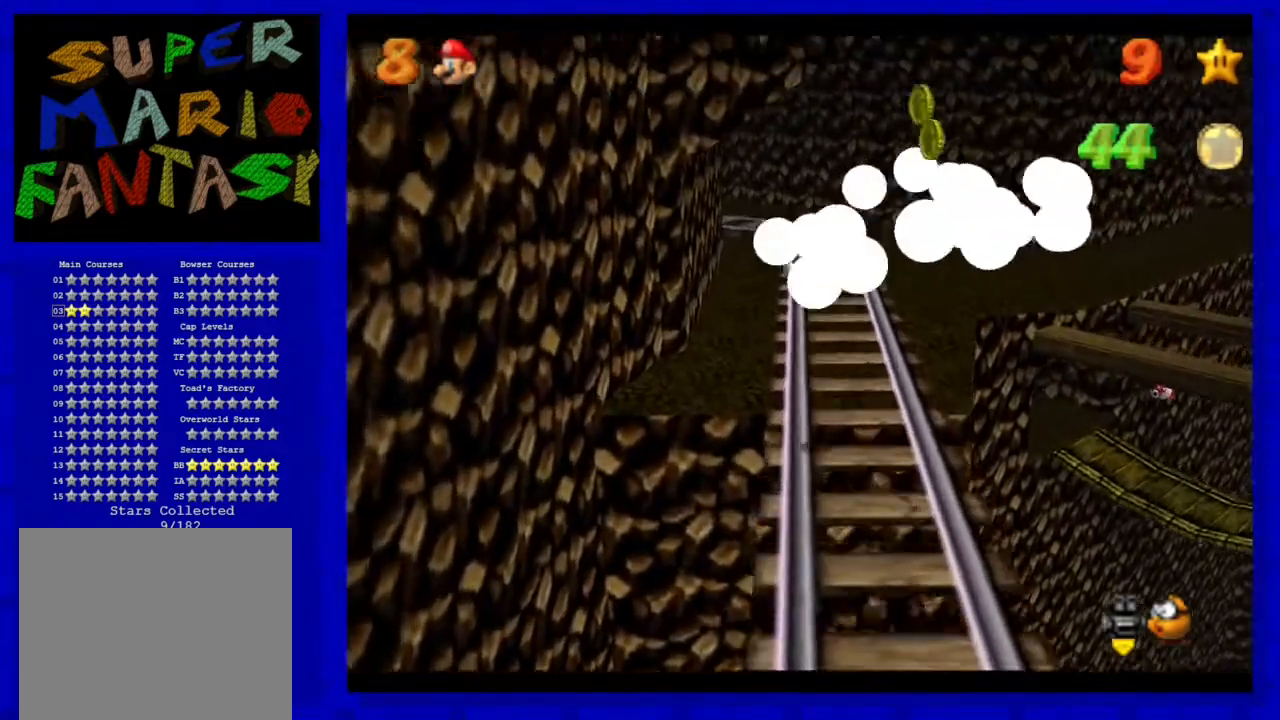
{"buttons": [], "left_stick": "up-right", "events": [[333, "left_stick", "up-right"]]}
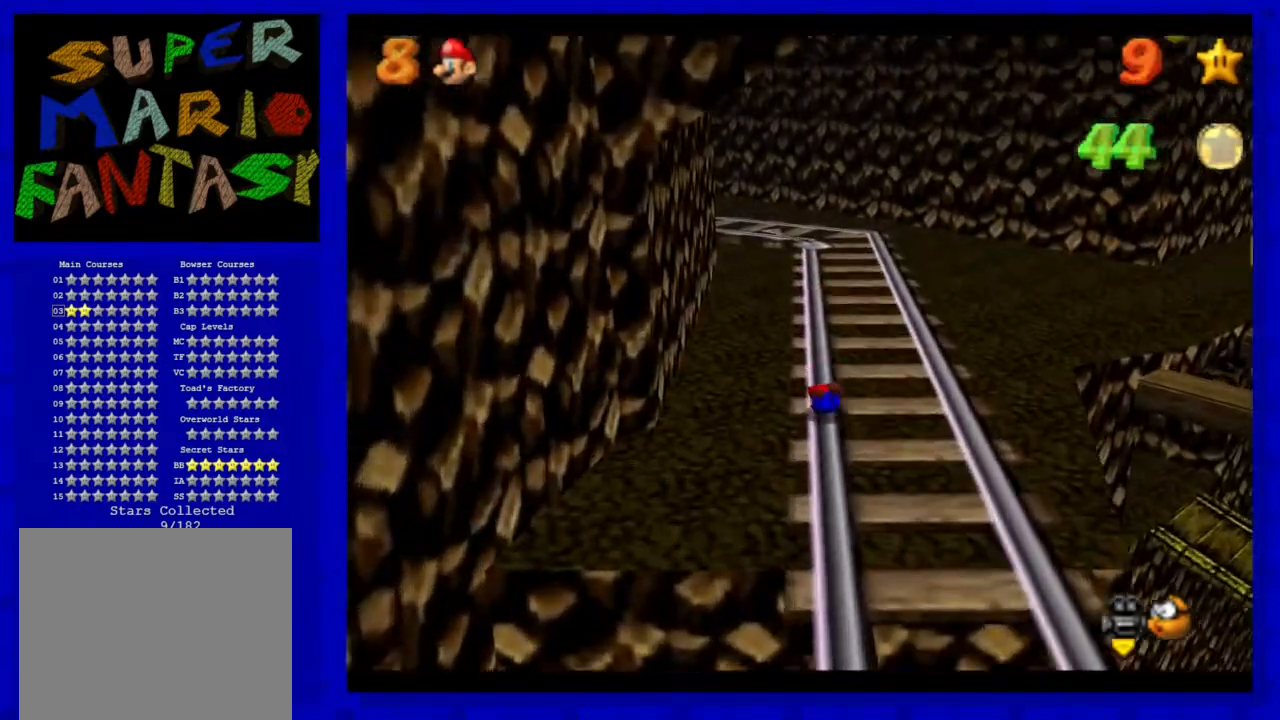
{"buttons": [], "left_stick": "up-right", "events": [[33, "A", "down"], [167, "A", "up"]]}
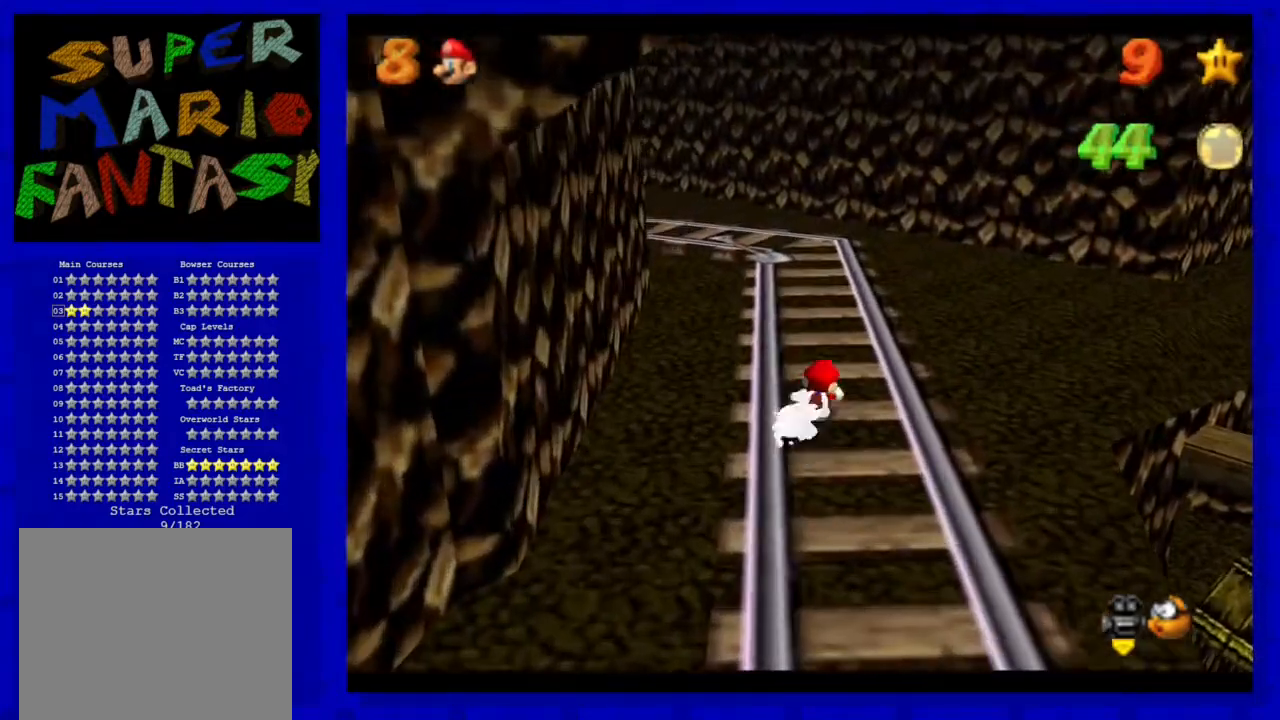
{"buttons": ["C_RIGHT"], "left_stick": "up", "events": [[133, "A", "down"], [183, "left_stick", "up"], [300, "A", "up"], [500, "C_RIGHT", "down"]]}
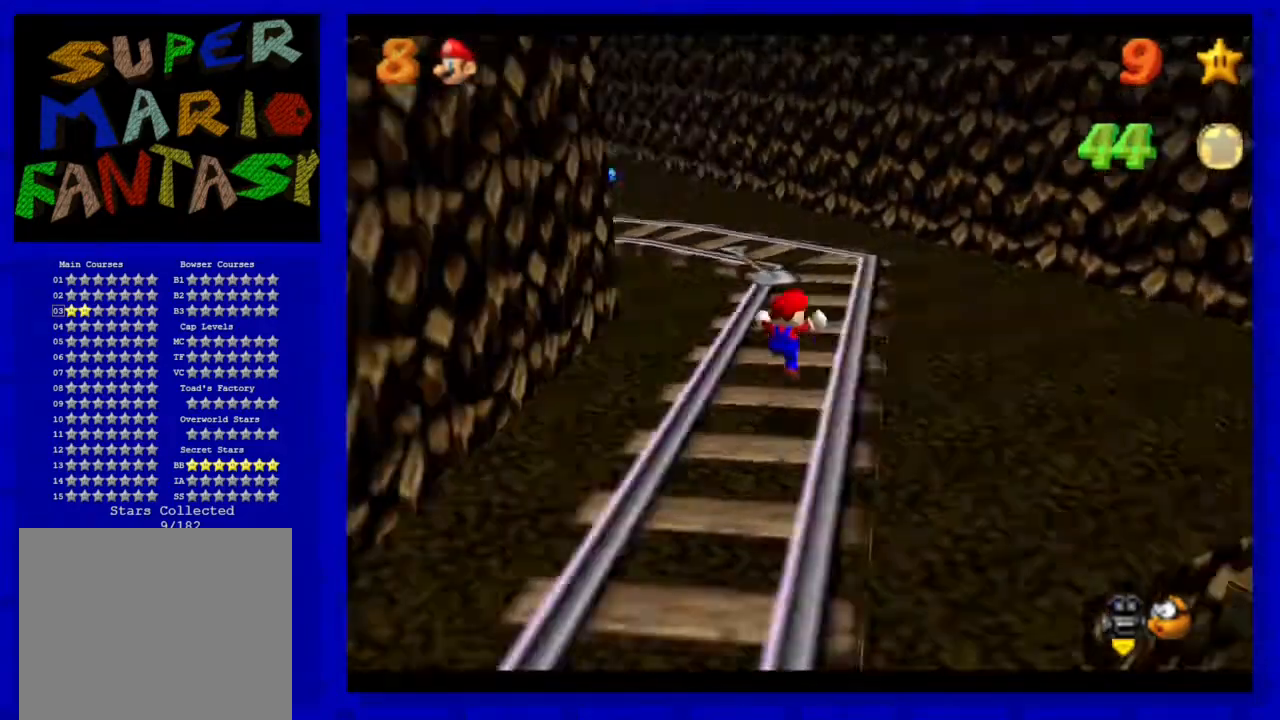
{"buttons": [], "left_stick": "up", "events": [[83, "C_RIGHT", "up"]]}
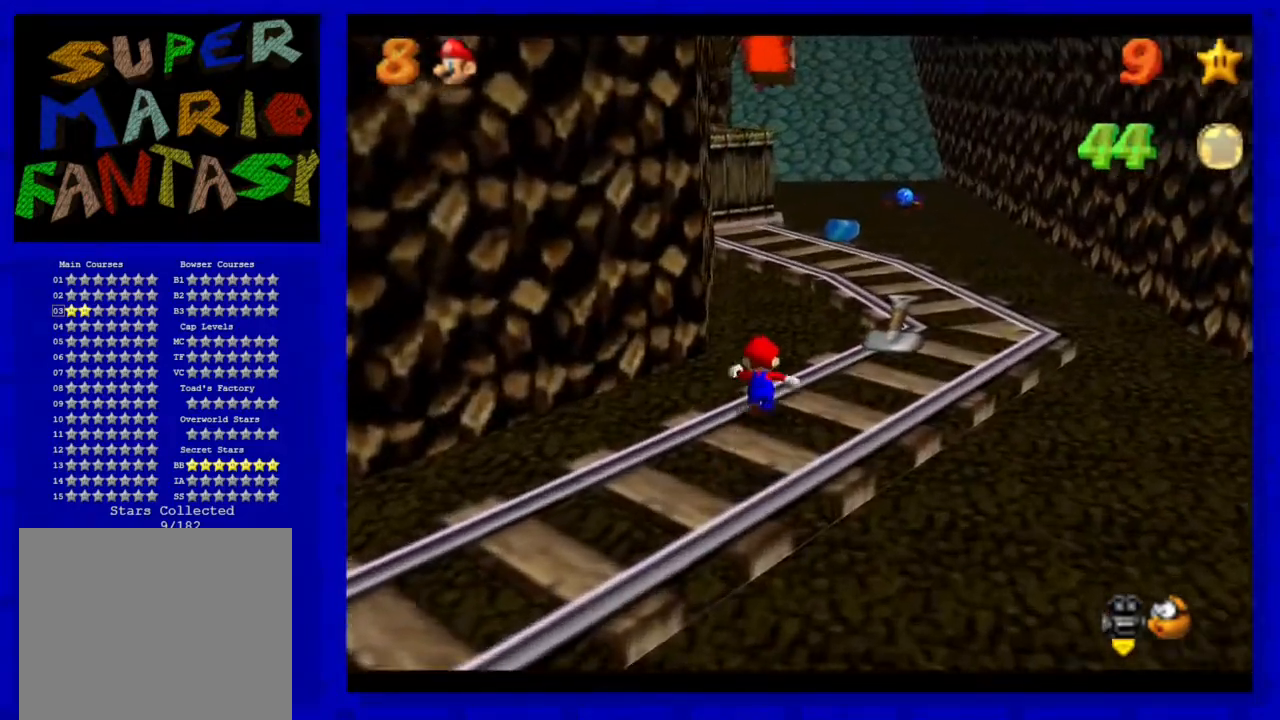
{"buttons": [], "left_stick": "up", "events": []}
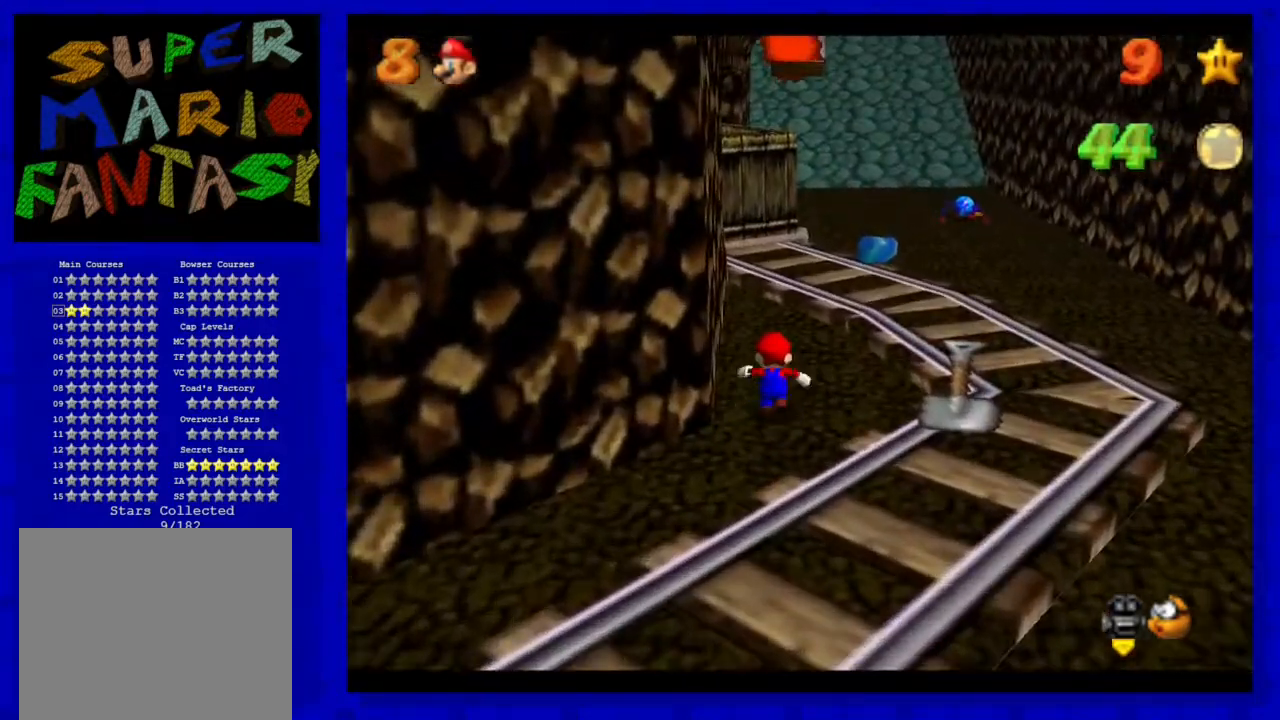
{"buttons": [], "left_stick": "up", "events": [[100, "A", "down"], [283, "A", "up"]]}
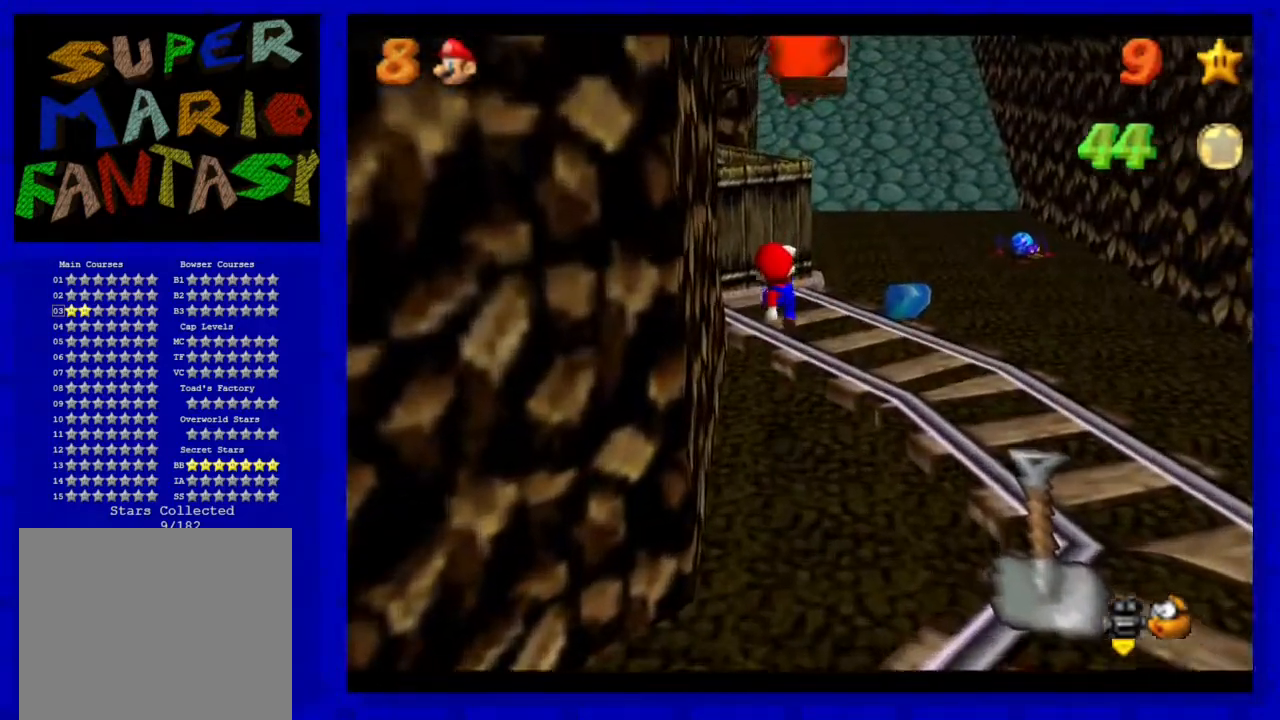
{"buttons": ["A"], "left_stick": "up-left", "events": [[267, "A", "down"], [417, "left_stick", "up-left"]]}
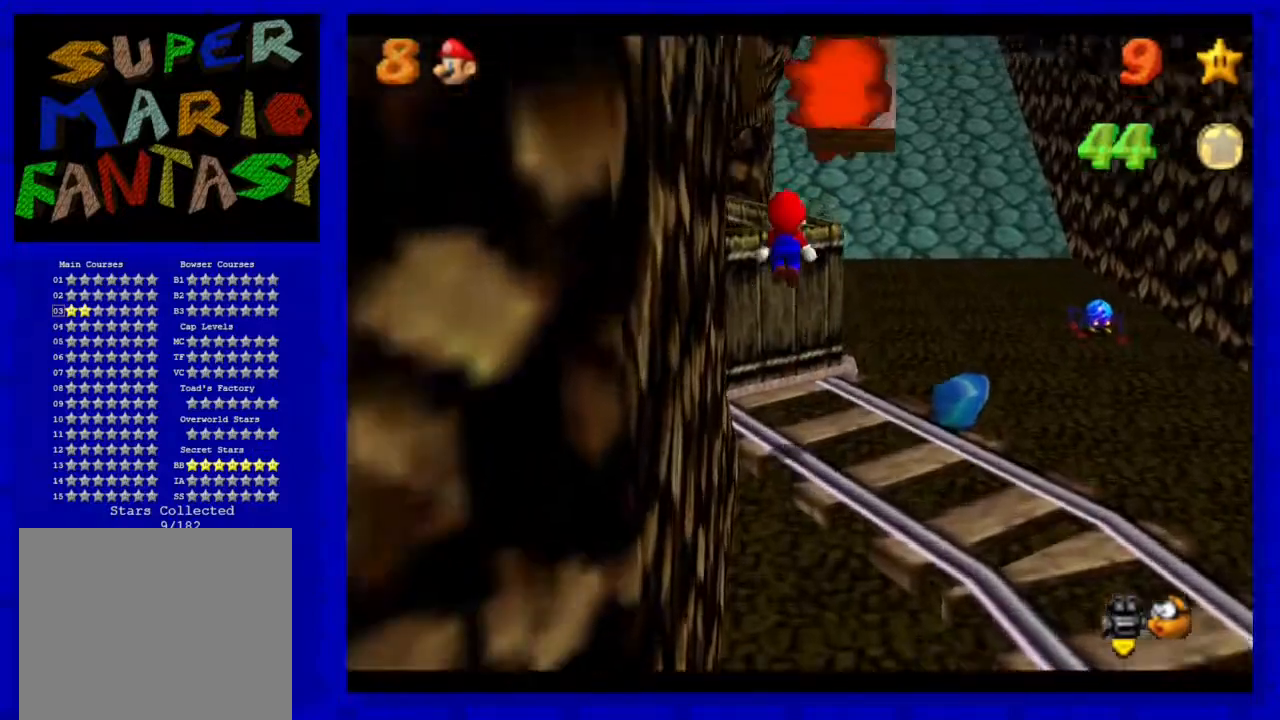
{"buttons": ["B"], "left_stick": "down-left", "events": [[167, "left_stick", "down-left"], [367, "B", "down"], [483, "A", "up"]]}
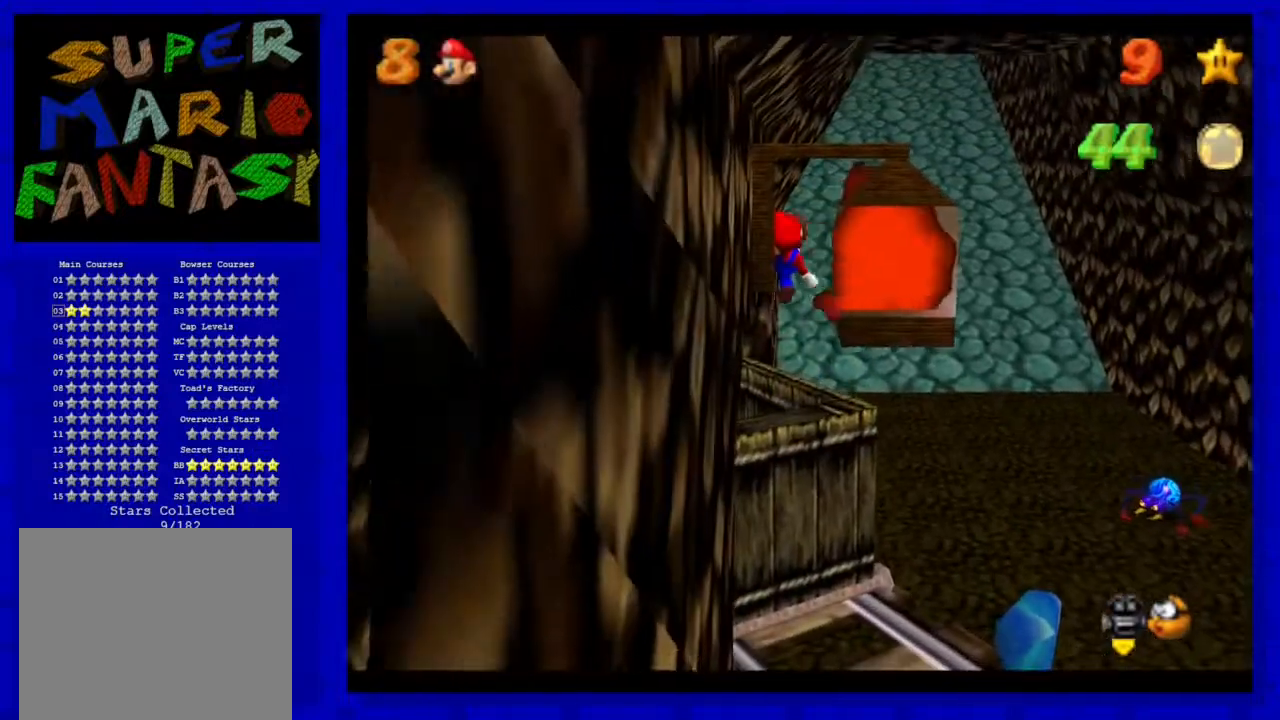
{"buttons": ["C_LEFT"], "left_stick": "down-left", "events": [[17, "B", "up"], [67, "left_stick", "left"], [167, "C_LEFT", "down"], [167, "left_stick", "down-left"], [283, "C_LEFT", "up"], [367, "C_LEFT", "down"]]}
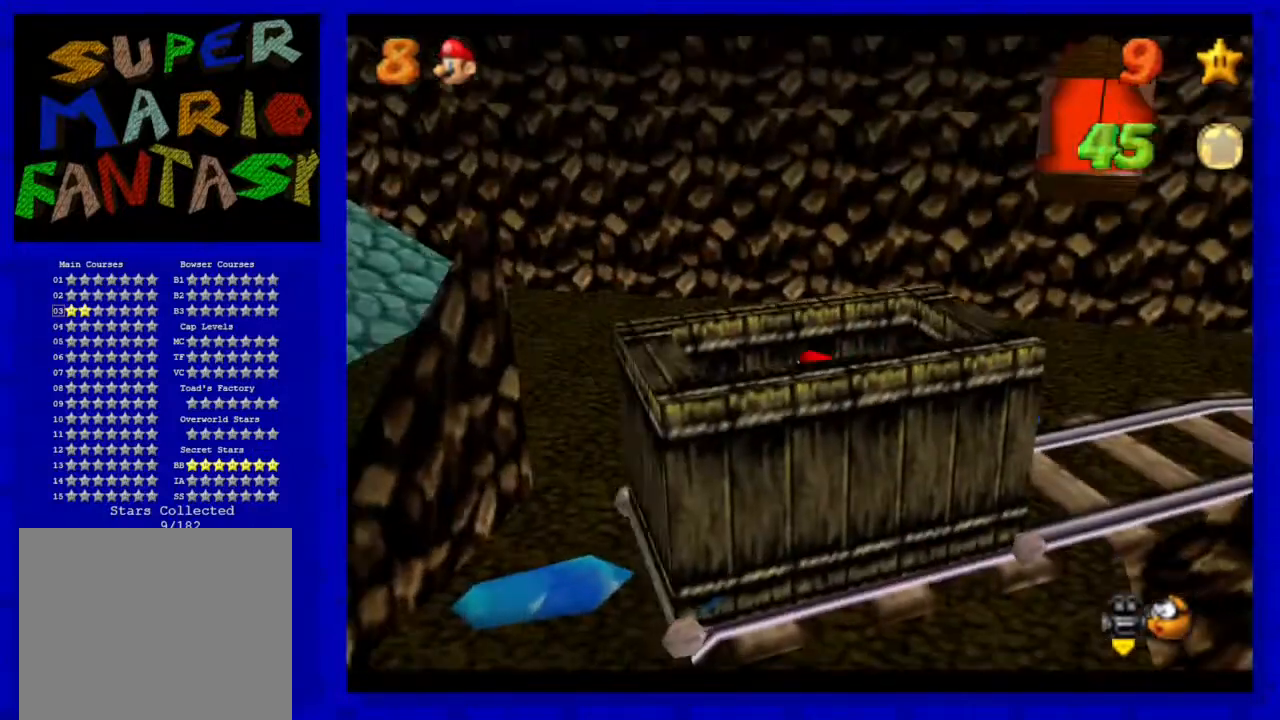
{"buttons": [], "left_stick": "center", "events": [[17, "C_LEFT", "up"], [133, "left_stick", "center"], [217, "C_LEFT", "down"], [350, "C_LEFT", "up"]]}
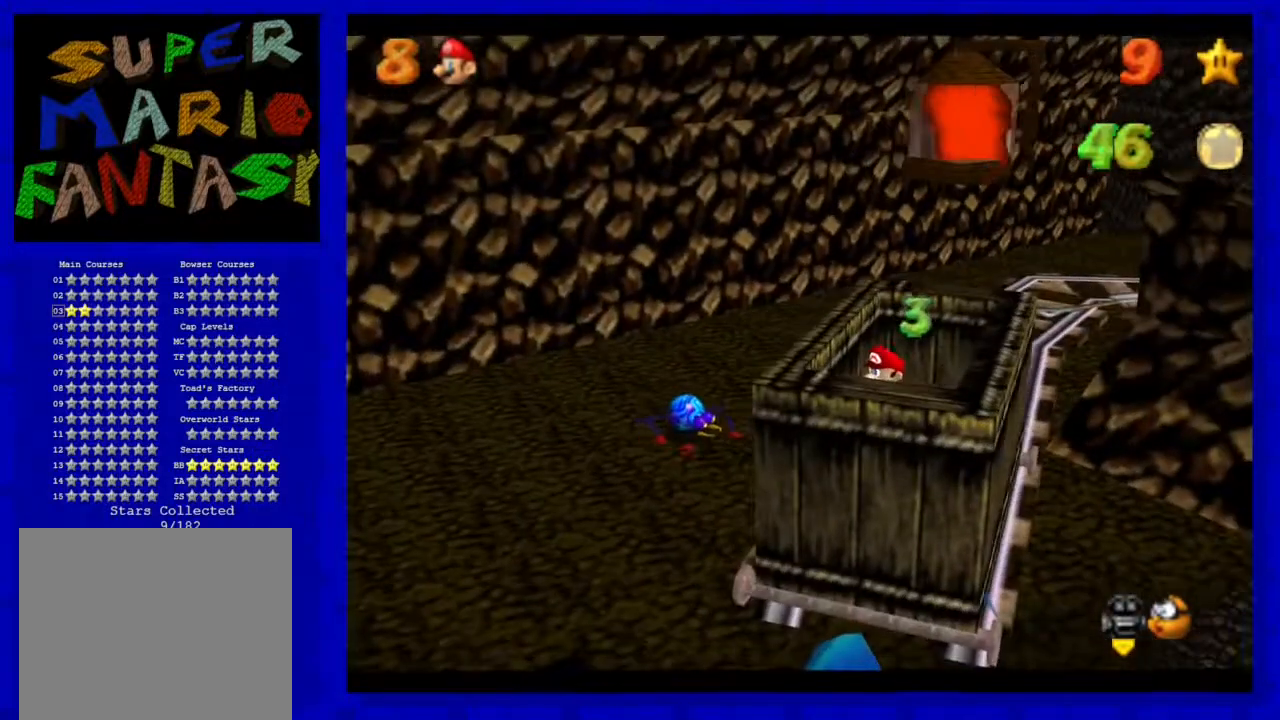
{"buttons": ["A"], "left_stick": "up", "events": [[100, "left_stick", "up"], [317, "A", "down"]]}
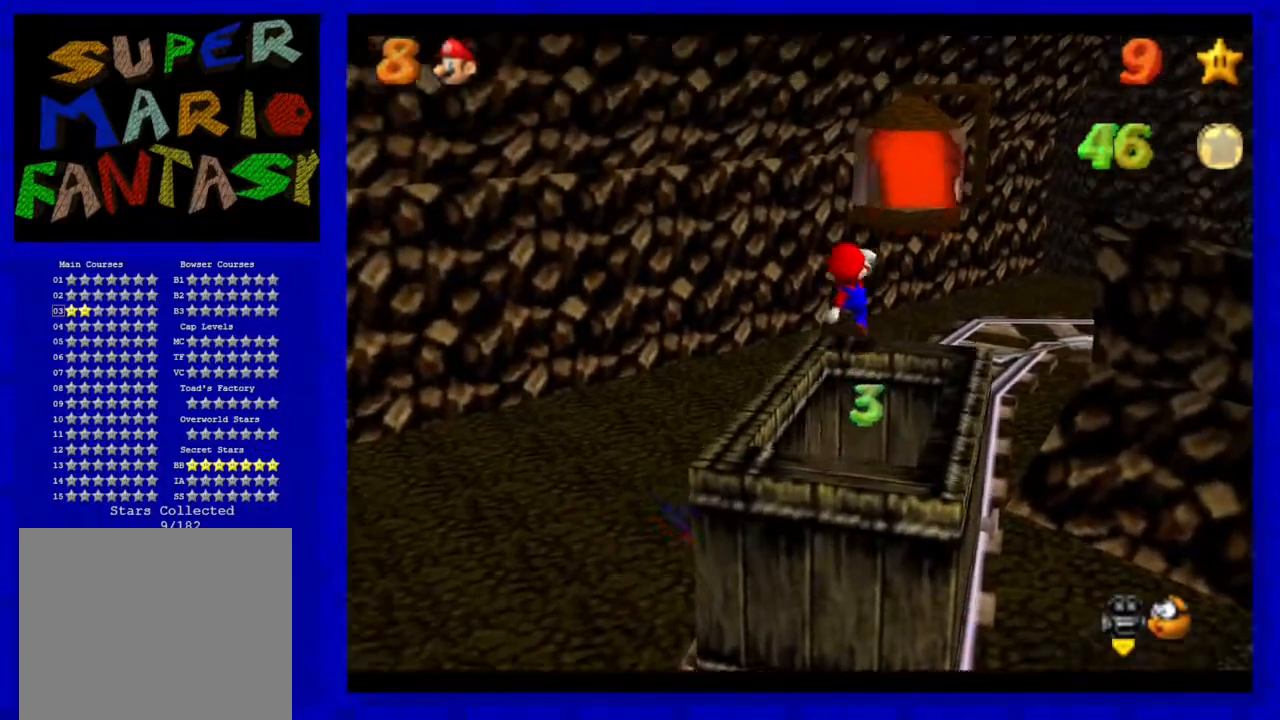
{"buttons": [], "left_stick": "up", "events": [[267, "B", "down"], [400, "A", "up"], [450, "B", "up"]]}